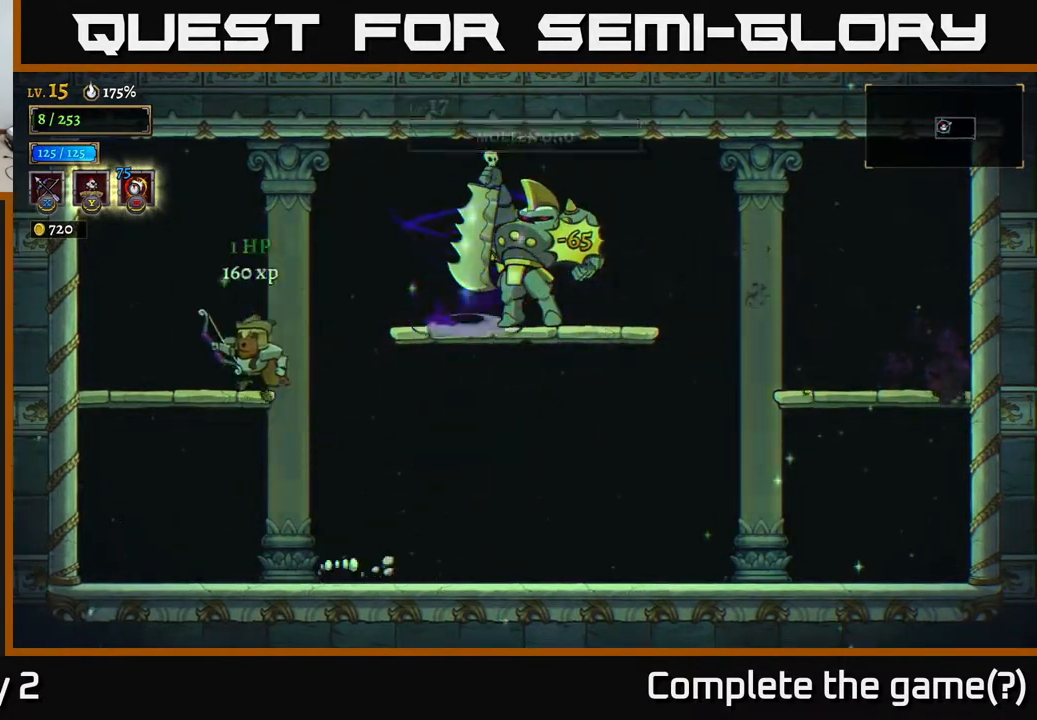
Gameplay with a controller (Xbox layout); each line is a JSON object with the inputs held at the frame after it. "events" lists button and stick changes between this image and that frame as [ms after this image, input, new state], when the widget could be followed in between.
{"buttons": [], "left_stick": "center", "right_stick": "center", "events": [[50, "A", "up"], [467, "left_stick", "center"]]}
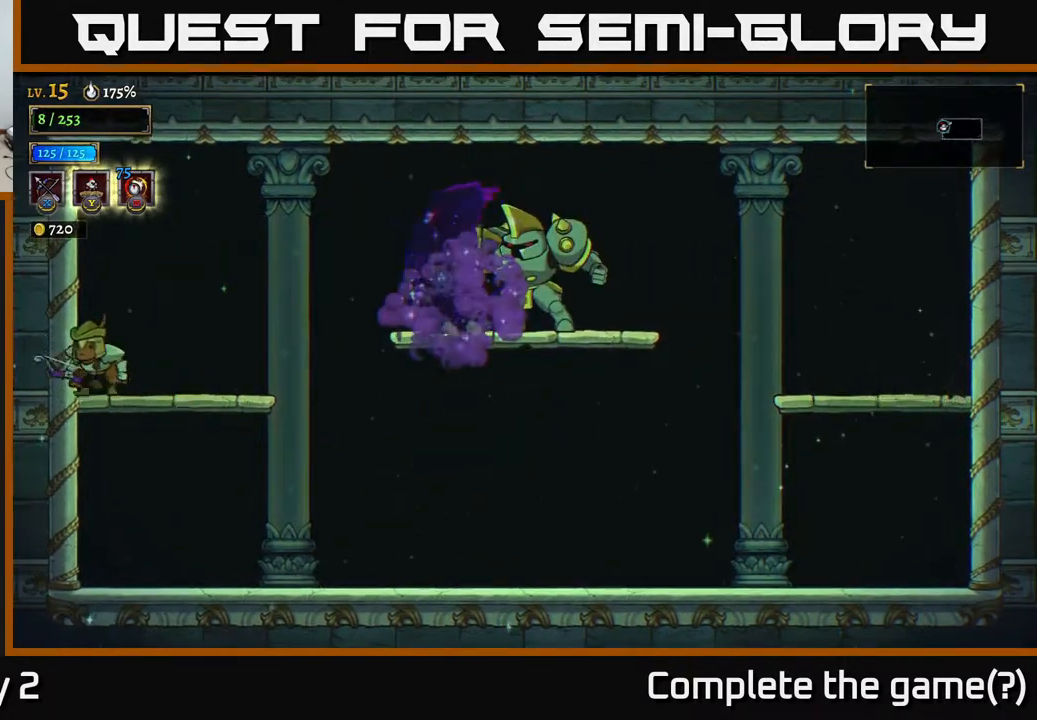
{"buttons": [], "left_stick": "down", "right_stick": "center", "events": [[17, "left_stick", "down"], [267, "A", "down"], [333, "A", "up"]]}
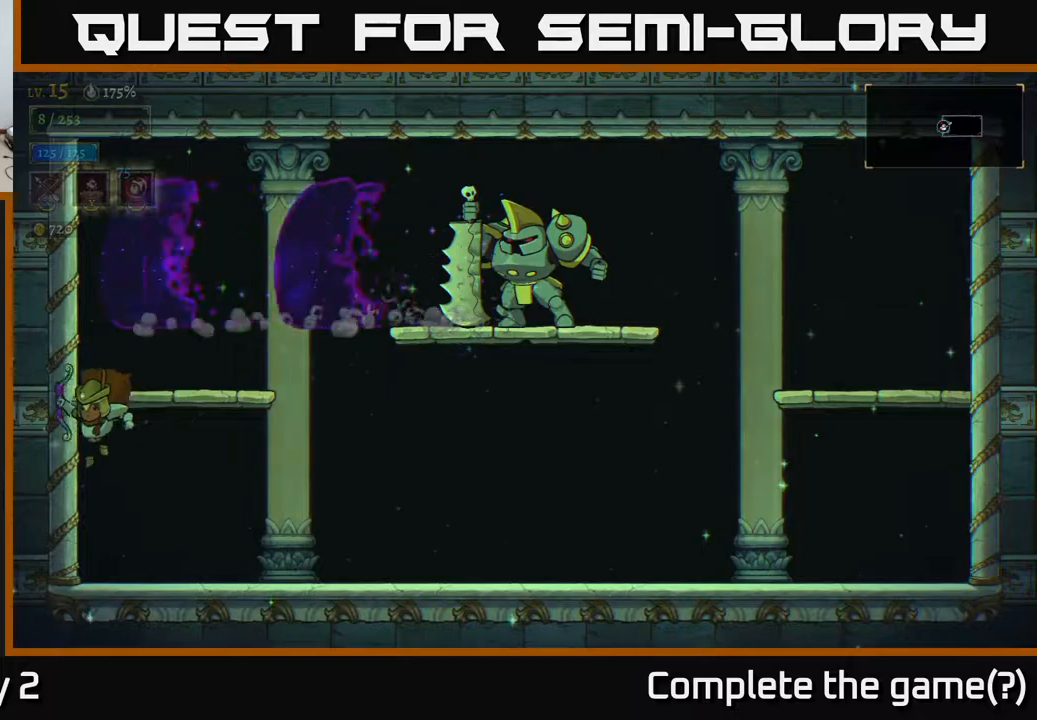
{"buttons": ["X"], "left_stick": "up-right", "right_stick": "center", "events": [[83, "left_stick", "right"], [300, "X", "down"], [317, "left_stick", "up-right"]]}
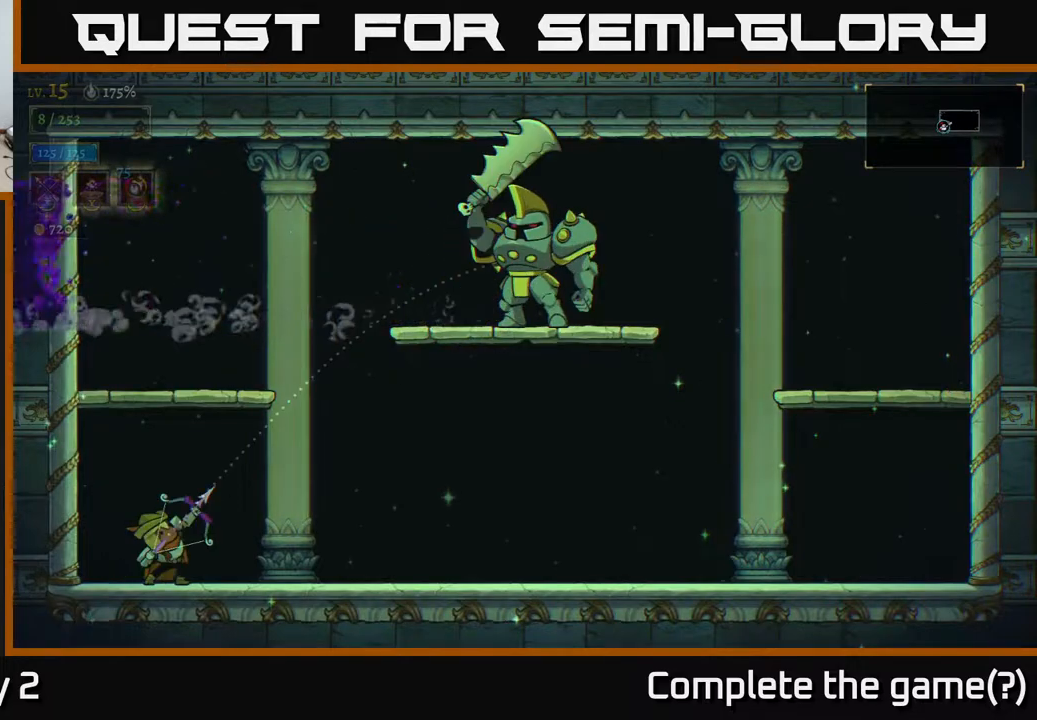
{"buttons": [], "left_stick": "up-right", "right_stick": "center", "events": [[450, "X", "up"]]}
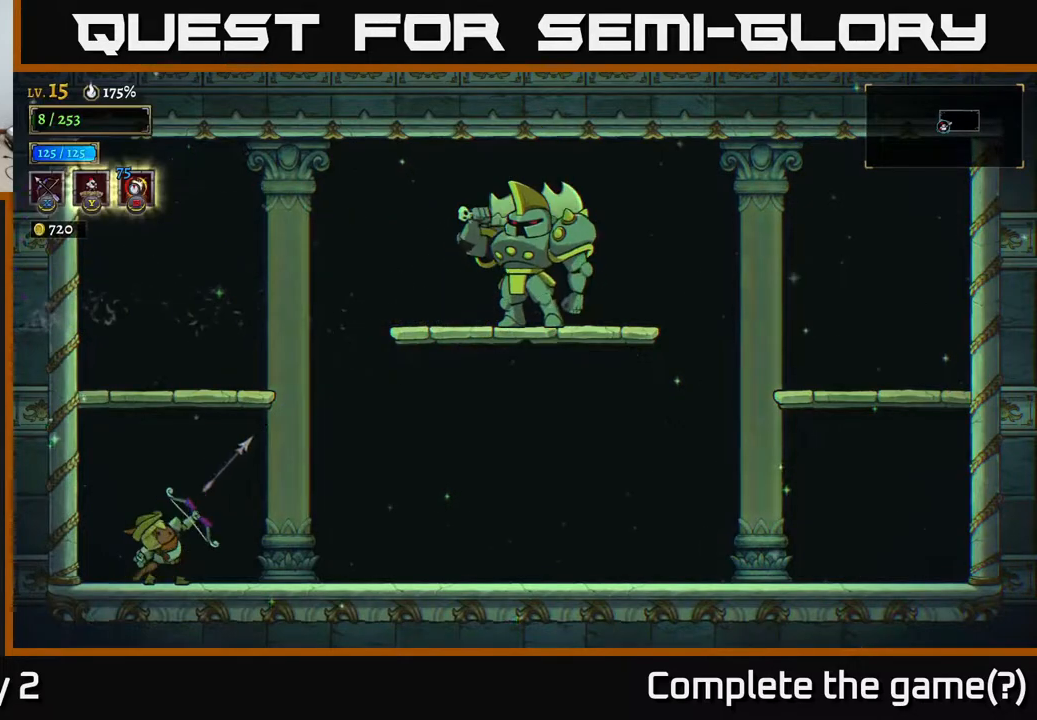
{"buttons": ["X"], "left_stick": "up-right", "right_stick": "center", "events": [[200, "X", "down"]]}
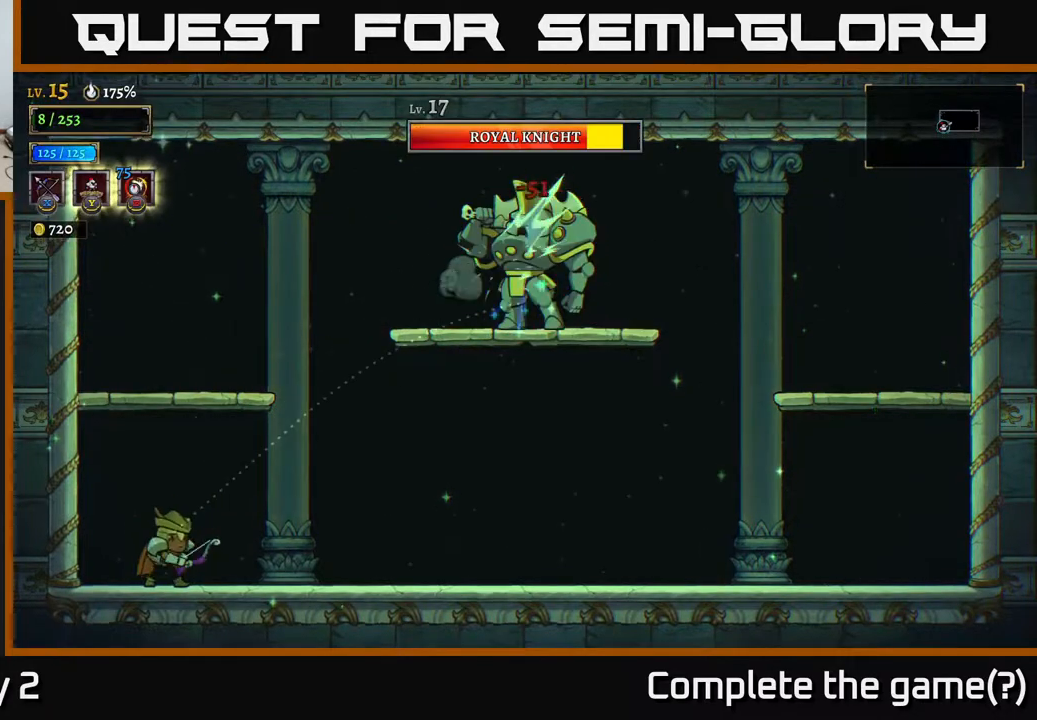
{"buttons": ["X"], "left_stick": "up-right", "right_stick": "center", "events": []}
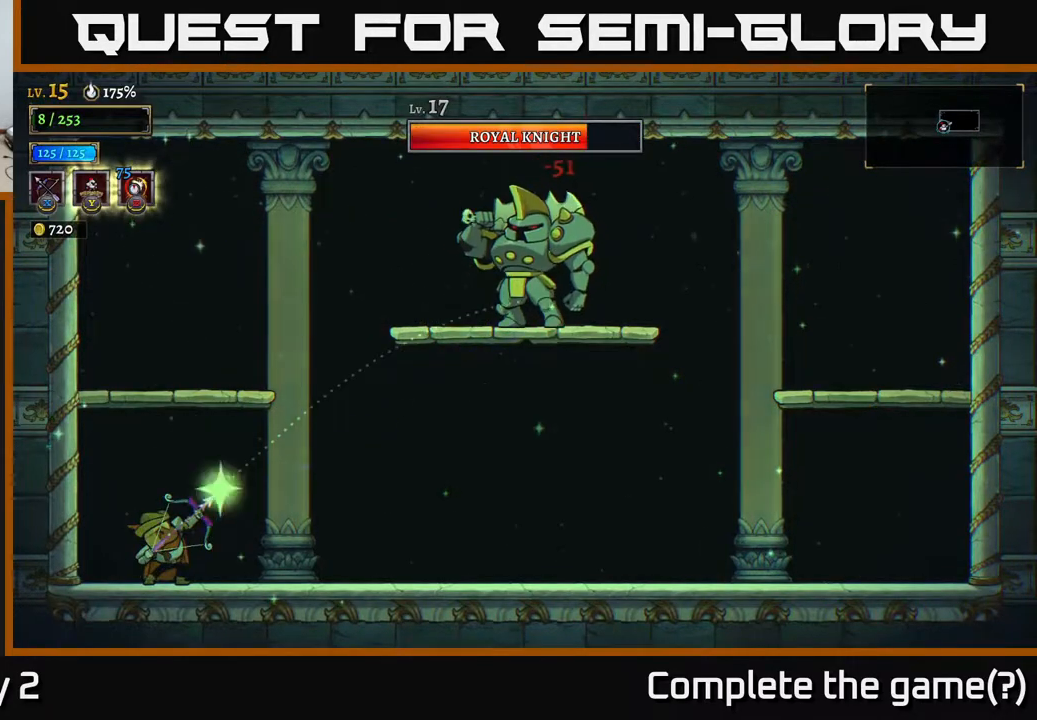
{"buttons": ["X"], "left_stick": "up-right", "right_stick": "center", "events": [[67, "X", "up"], [267, "X", "down"]]}
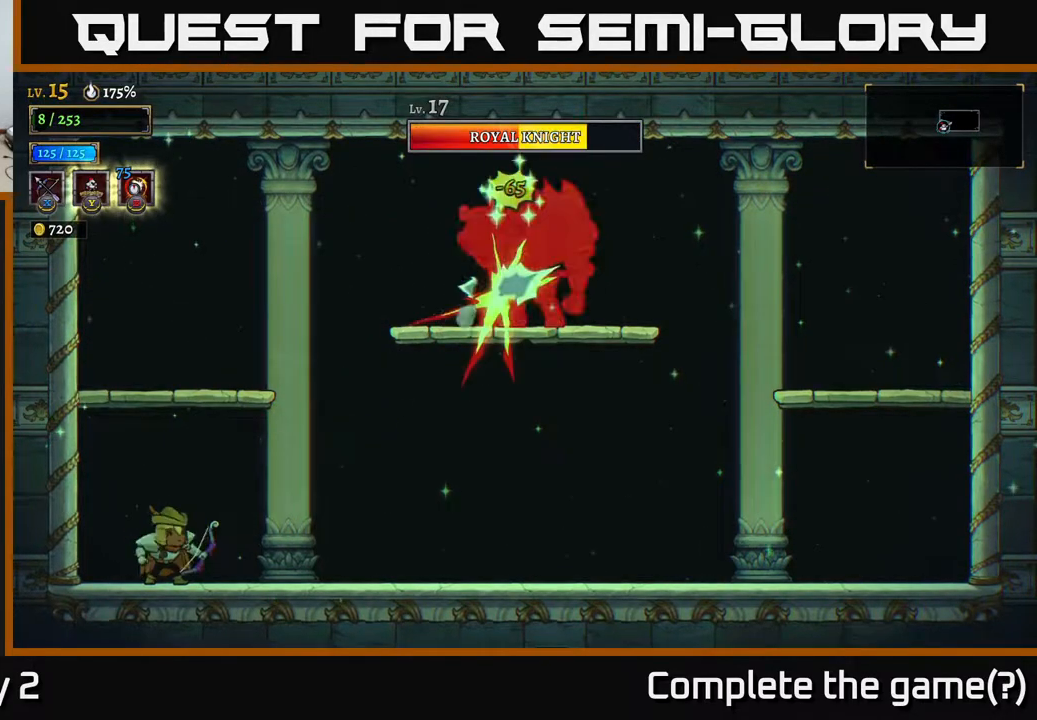
{"buttons": ["X"], "left_stick": "up-right", "right_stick": "center", "events": []}
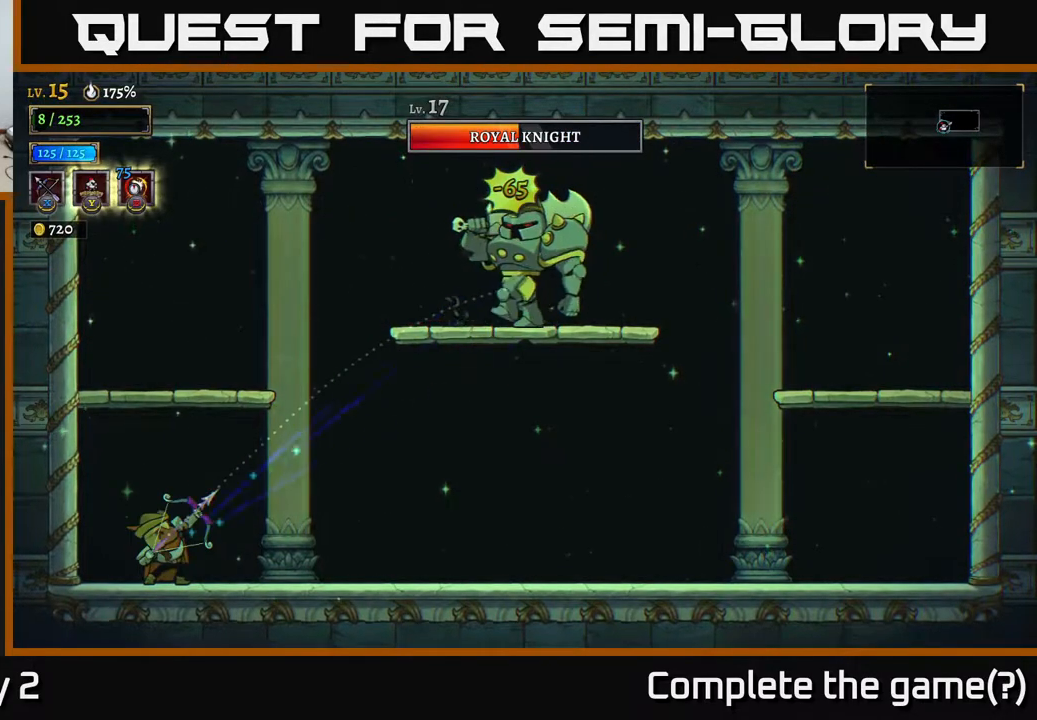
{"buttons": ["X"], "left_stick": "up-right", "right_stick": "center", "events": [[233, "X", "up"], [500, "X", "down"]]}
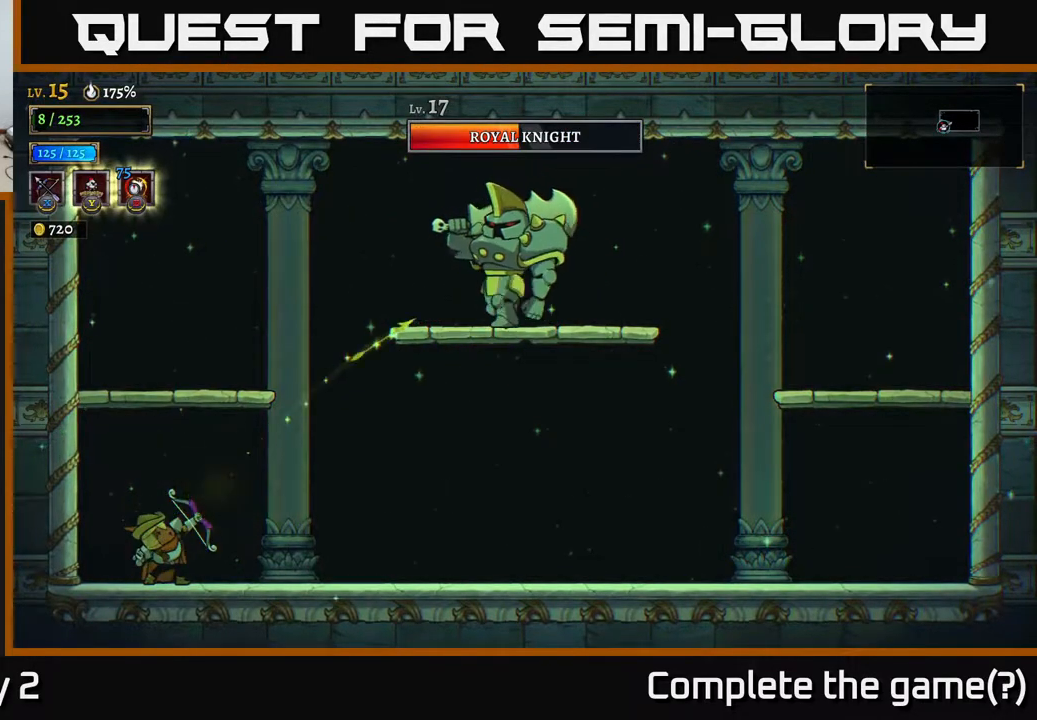
{"buttons": ["X"], "left_stick": "up-right", "right_stick": "center", "events": []}
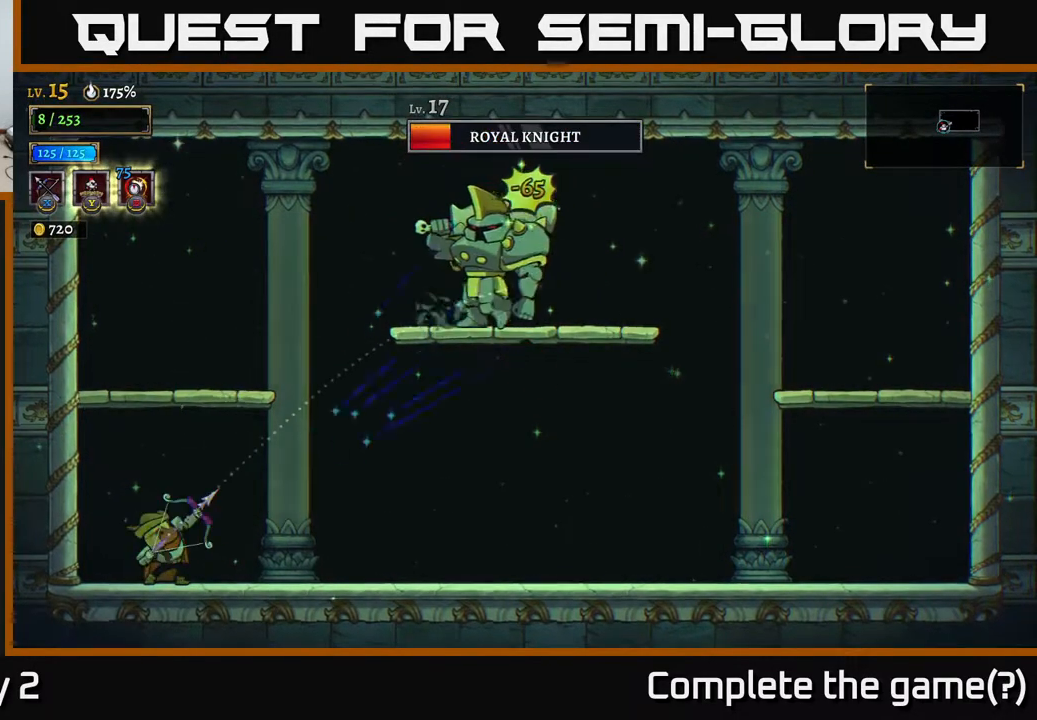
{"buttons": [], "left_stick": "up-right", "right_stick": "center", "events": [[417, "X", "up"]]}
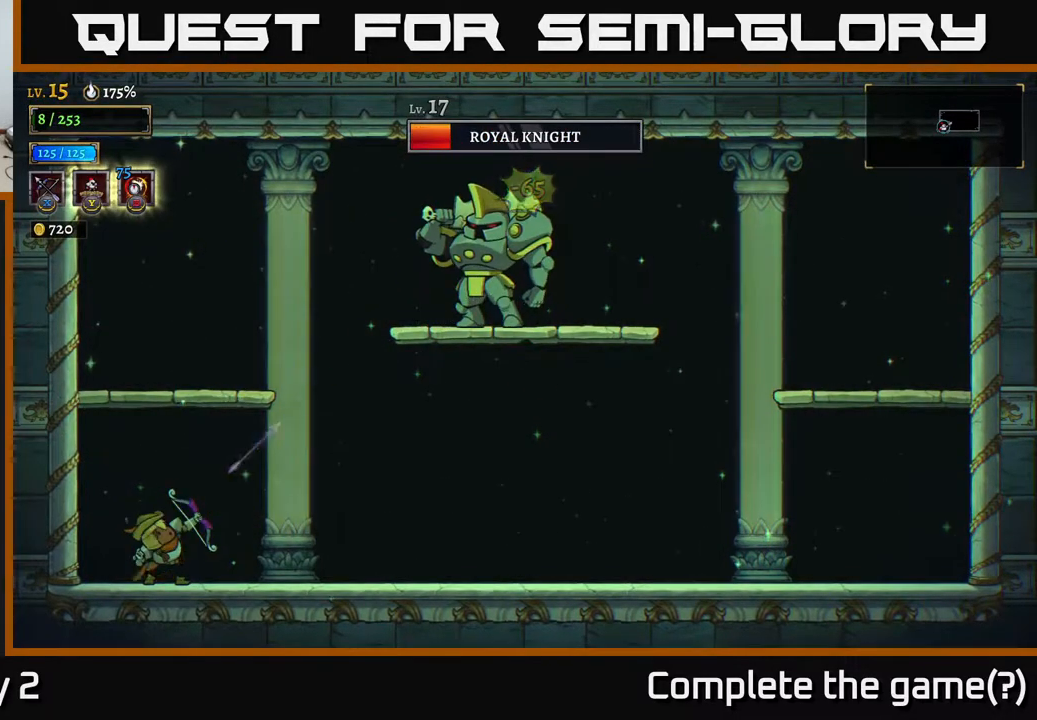
{"buttons": ["X"], "left_stick": "up-right", "right_stick": "center", "events": [[467, "X", "down"]]}
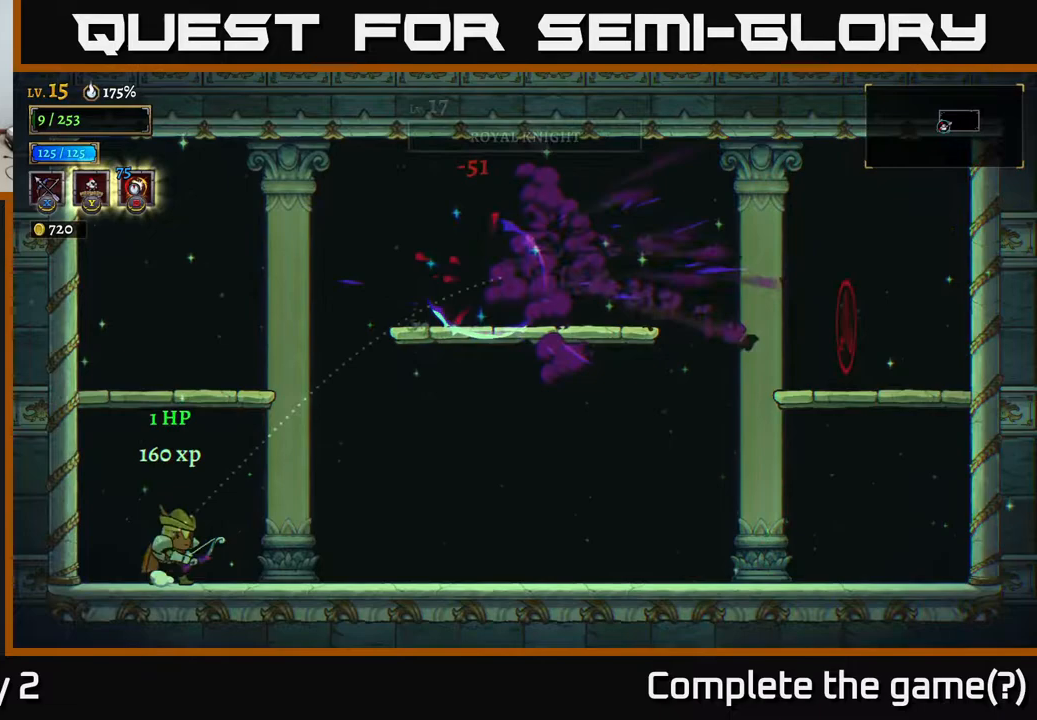
{"buttons": [], "left_stick": "right", "right_stick": "center", "events": [[283, "X", "up"], [483, "left_stick", "right"]]}
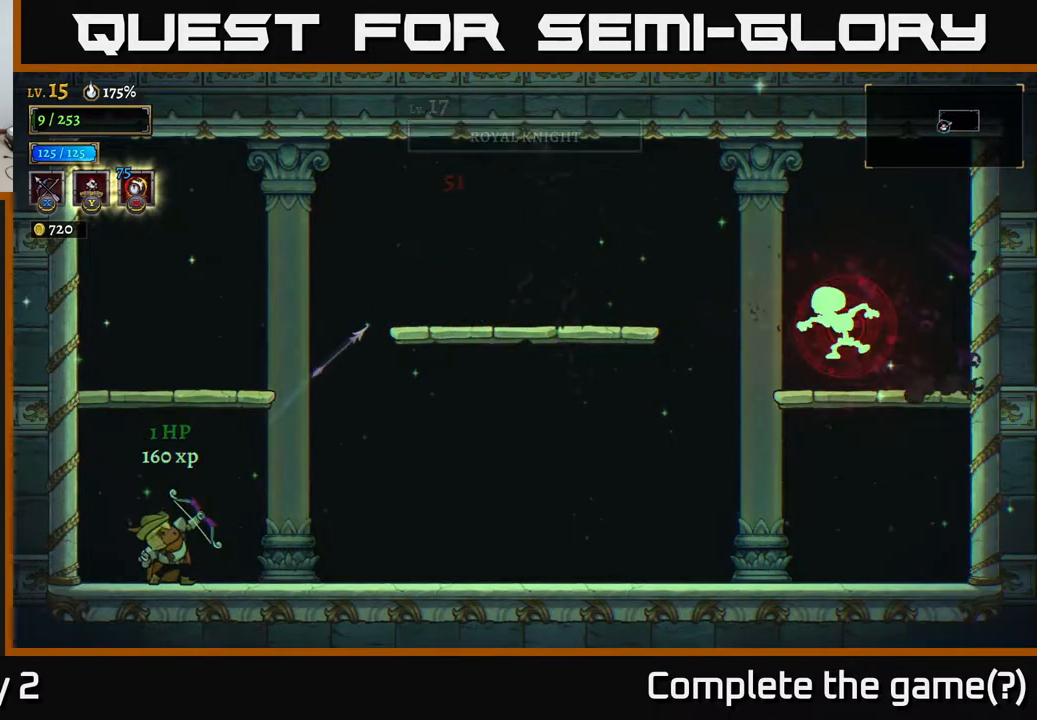
{"buttons": ["A", "X"], "left_stick": "right", "right_stick": "center", "events": [[300, "A", "down"], [433, "X", "down"]]}
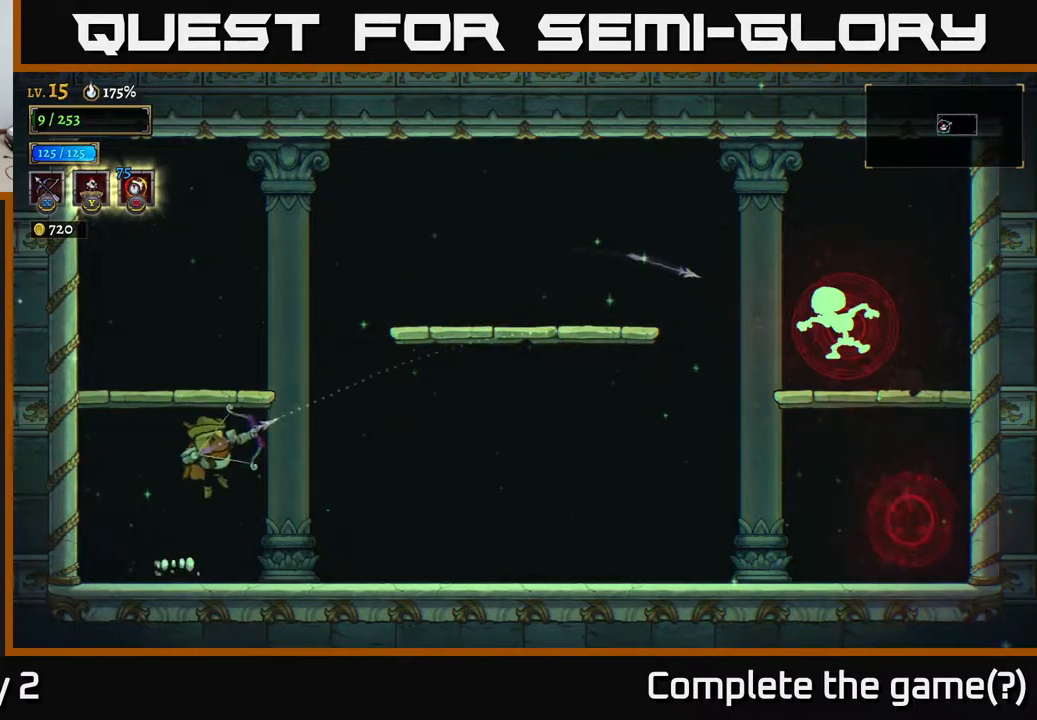
{"buttons": ["X"], "left_stick": "up-right", "right_stick": "center", "events": [[17, "A", "up"], [50, "left_stick", "up-right"]]}
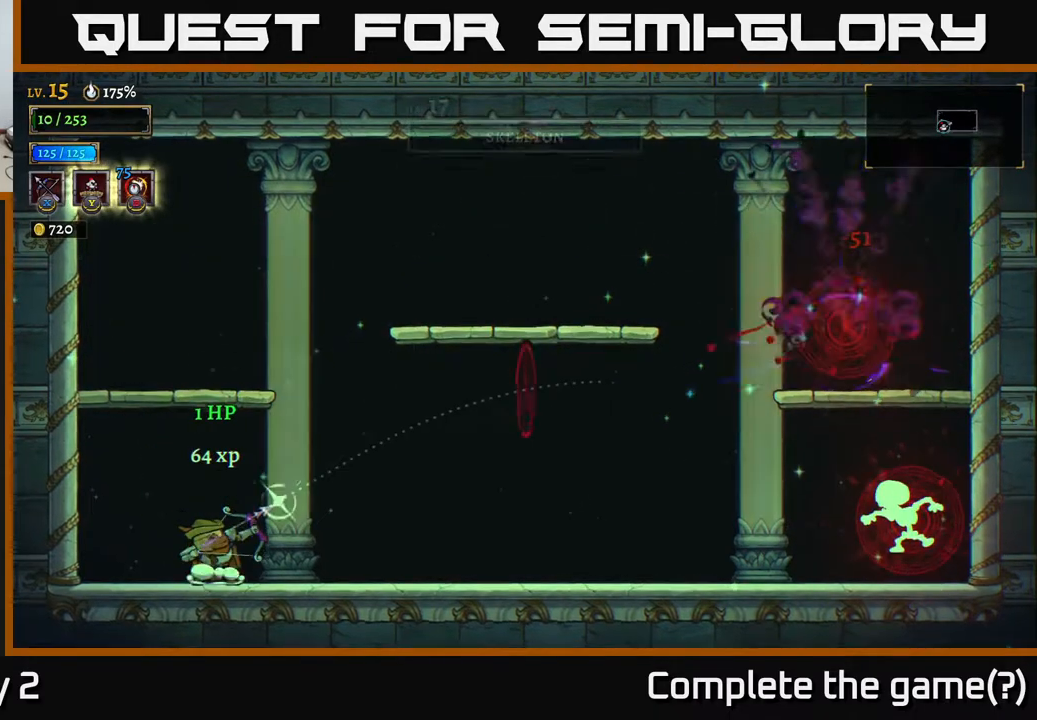
{"buttons": [], "left_stick": "center", "right_stick": "center", "events": [[167, "X", "up"], [250, "left_stick", "right"], [500, "left_stick", "center"]]}
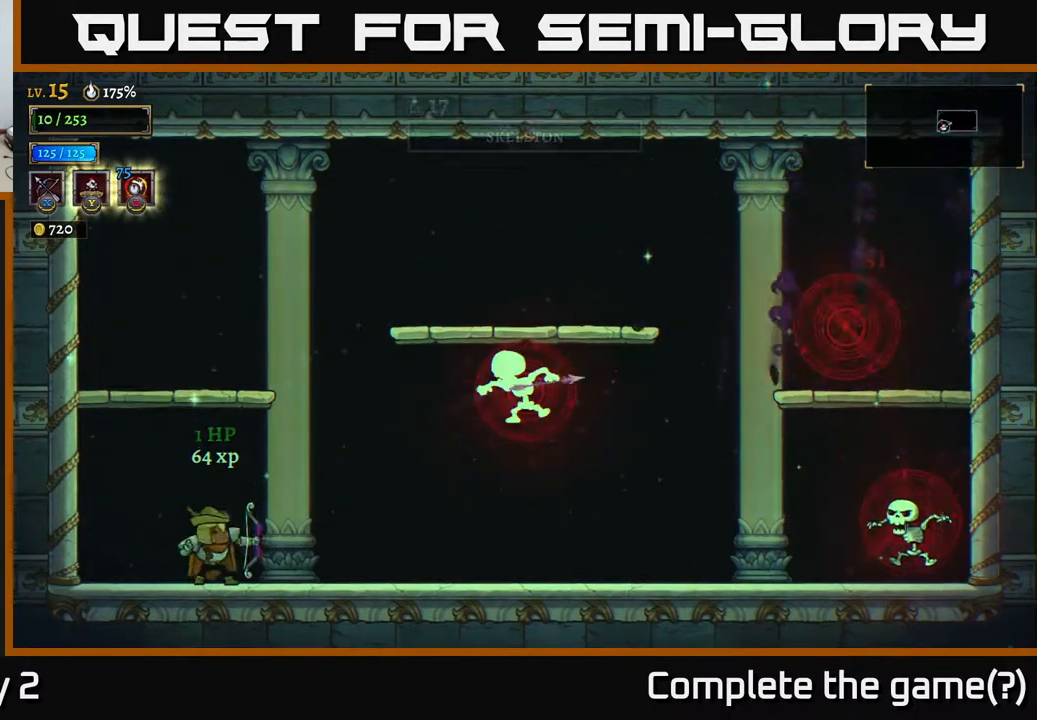
{"buttons": ["X"], "left_stick": "right", "right_stick": "center", "events": [[83, "left_stick", "right"], [183, "X", "down"]]}
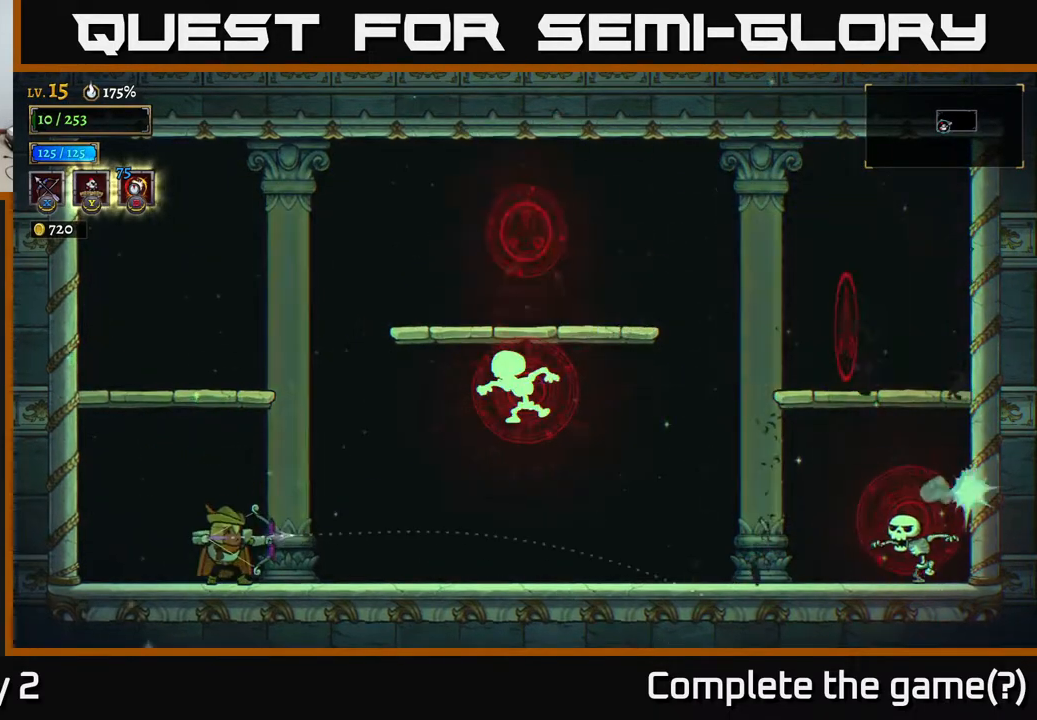
{"buttons": [], "left_stick": "right", "right_stick": "center", "events": [[467, "X", "up"]]}
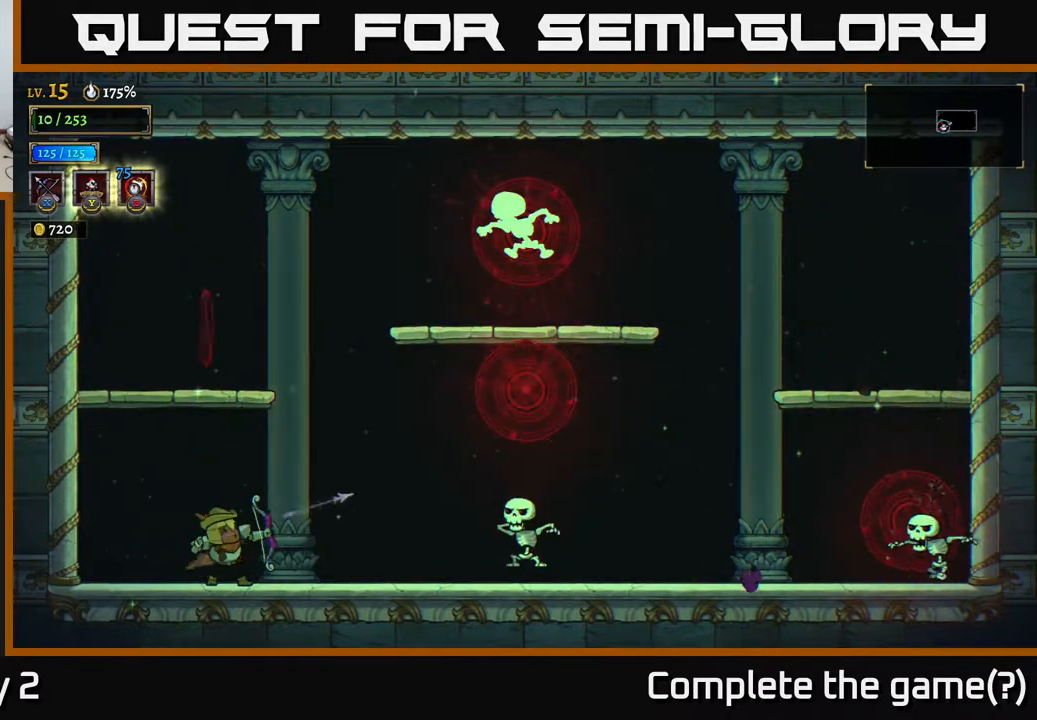
{"buttons": ["X"], "left_stick": "right", "right_stick": "center", "events": [[300, "left_stick", "center"], [383, "left_stick", "right"], [500, "X", "down"]]}
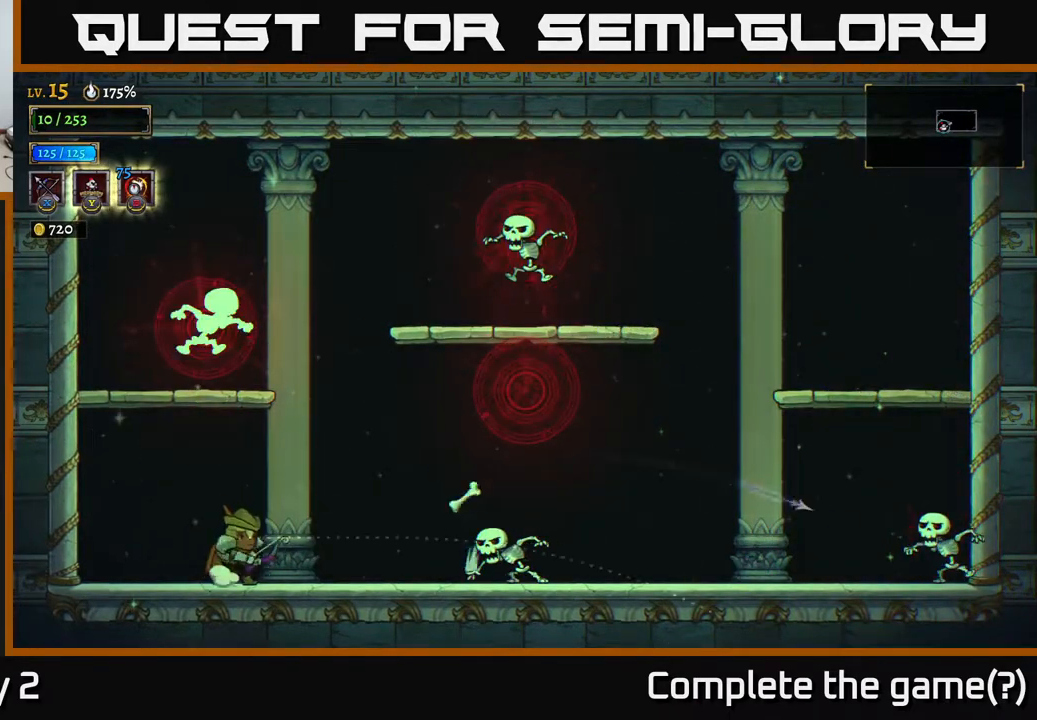
{"buttons": [], "left_stick": "left", "right_stick": "center", "events": [[200, "X", "up"], [383, "left_stick", "left"]]}
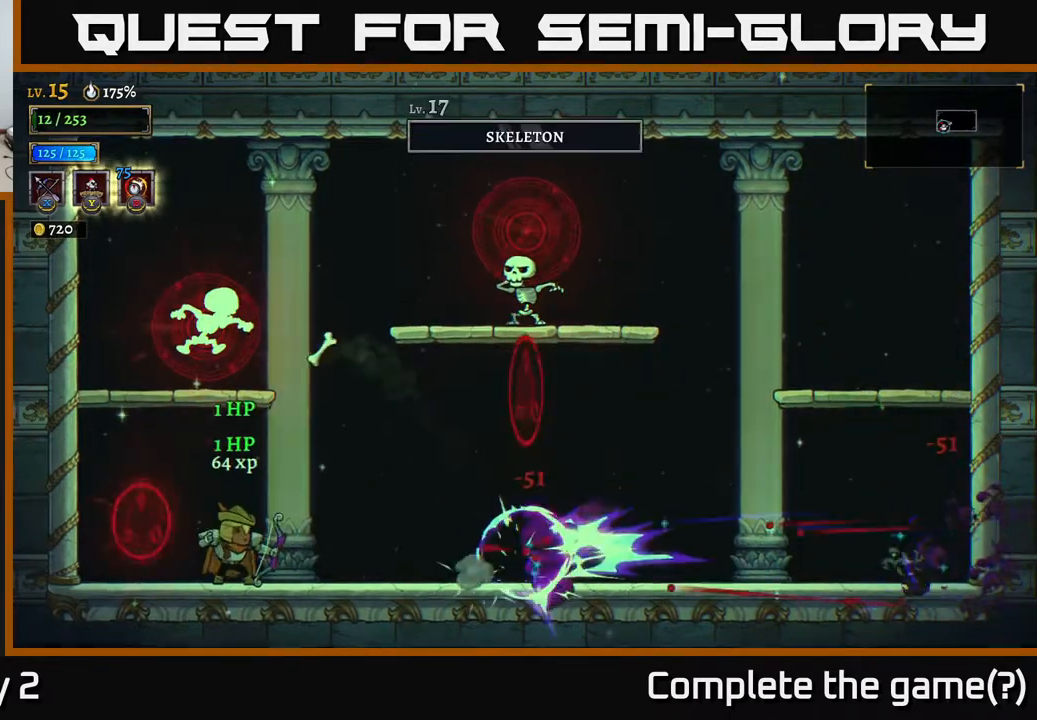
{"buttons": [], "left_stick": "right", "right_stick": "center", "events": [[83, "left_stick", "right"], [250, "R2", "down"], [500, "R2", "up"]]}
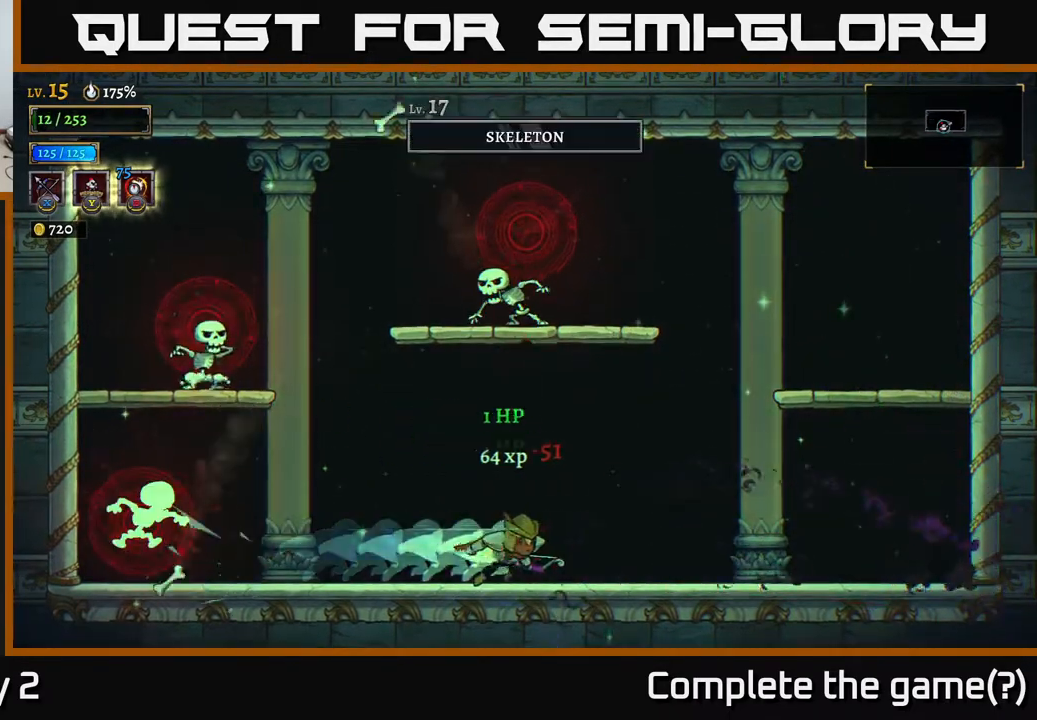
{"buttons": ["X"], "left_stick": "up", "right_stick": "center", "events": [[17, "left_stick", "center"], [100, "left_stick", "right"], [317, "A", "down"], [383, "left_stick", "up"], [400, "X", "down"], [450, "A", "up"]]}
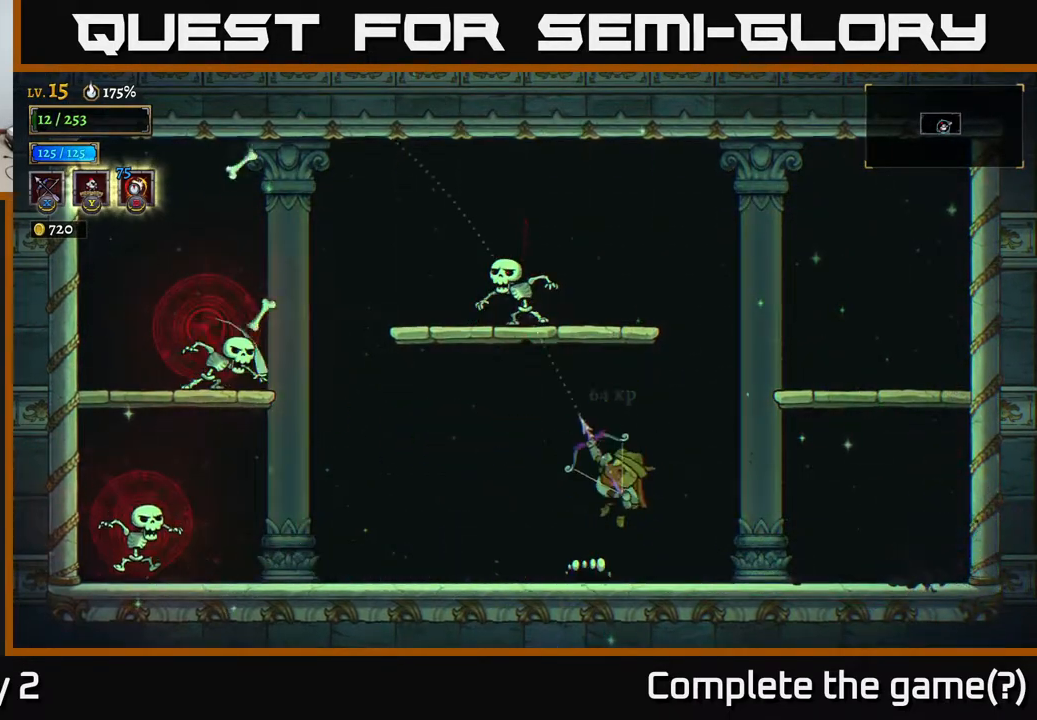
{"buttons": [], "left_stick": "right", "right_stick": "center", "events": [[183, "X", "up"], [383, "left_stick", "right"]]}
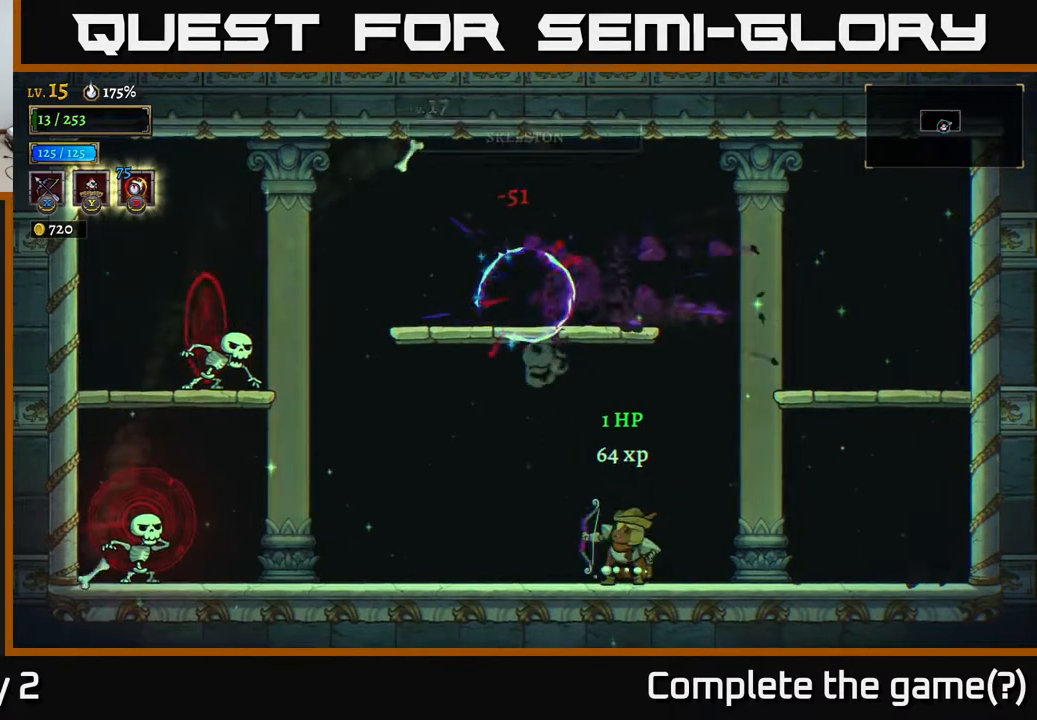
{"buttons": ["X"], "left_stick": "up", "right_stick": "center", "events": [[217, "A", "down"], [450, "X", "down"], [467, "A", "up"], [500, "left_stick", "up"]]}
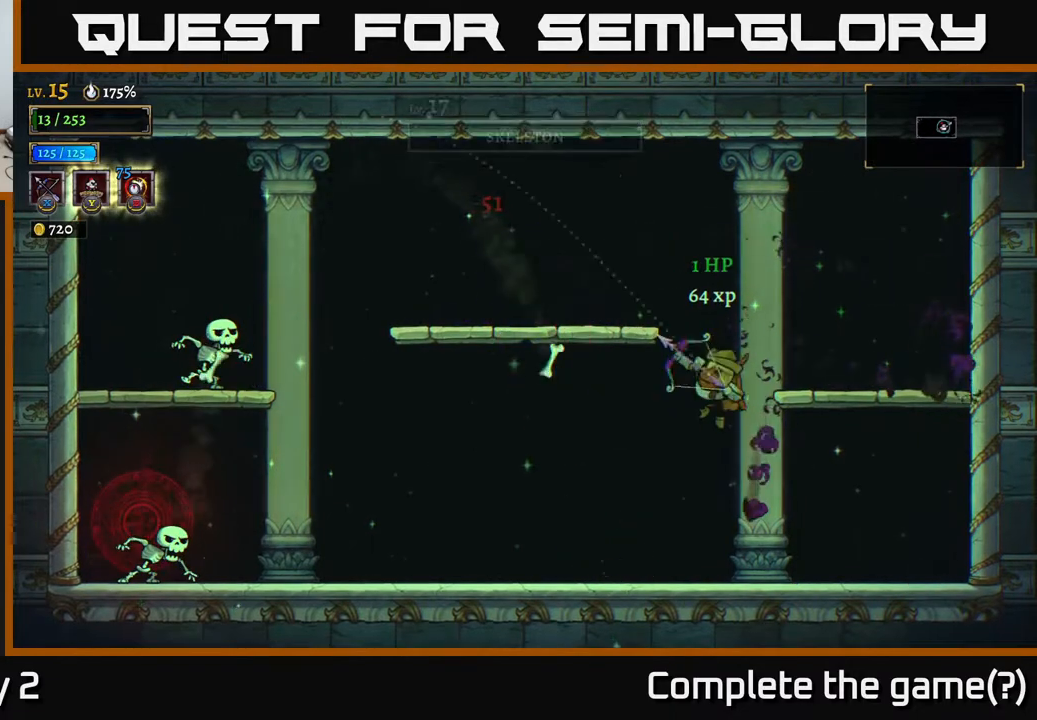
{"buttons": [], "left_stick": "right", "right_stick": "center", "events": [[83, "left_stick", "left"], [250, "X", "up"], [433, "left_stick", "center"], [483, "left_stick", "right"]]}
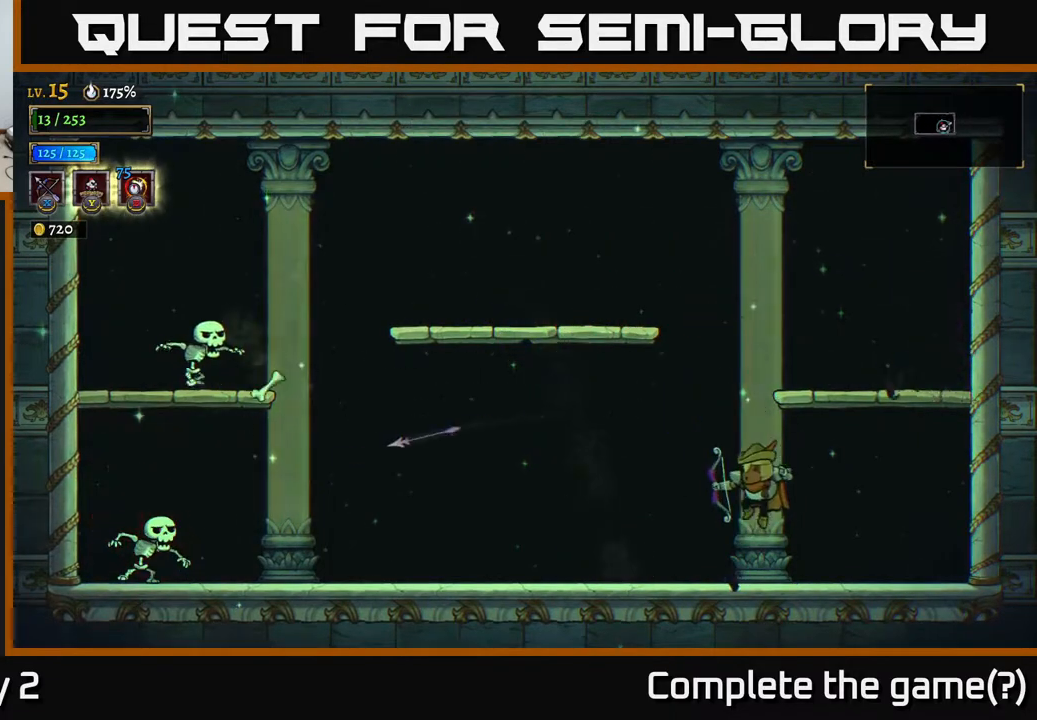
{"buttons": ["A", "X"], "left_stick": "left", "right_stick": "center", "events": [[150, "left_stick", "center"], [300, "left_stick", "left"], [367, "A", "down"], [467, "X", "down"]]}
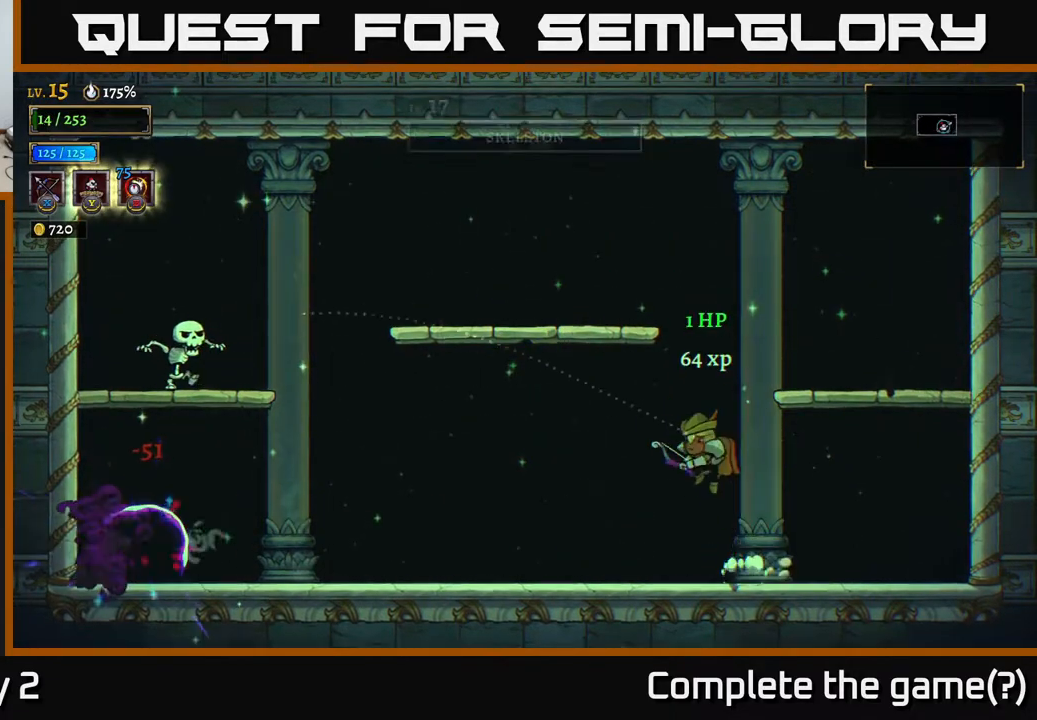
{"buttons": [], "left_stick": "left", "right_stick": "center", "events": [[33, "A", "up"], [233, "X", "up"]]}
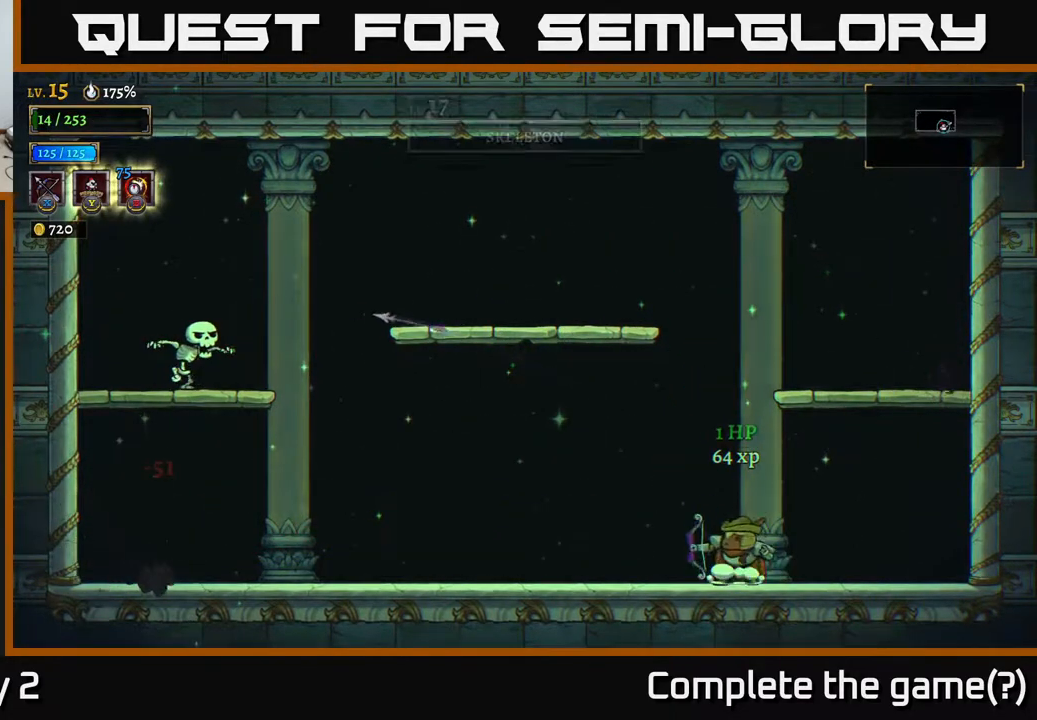
{"buttons": [], "left_stick": "left", "right_stick": "center", "events": []}
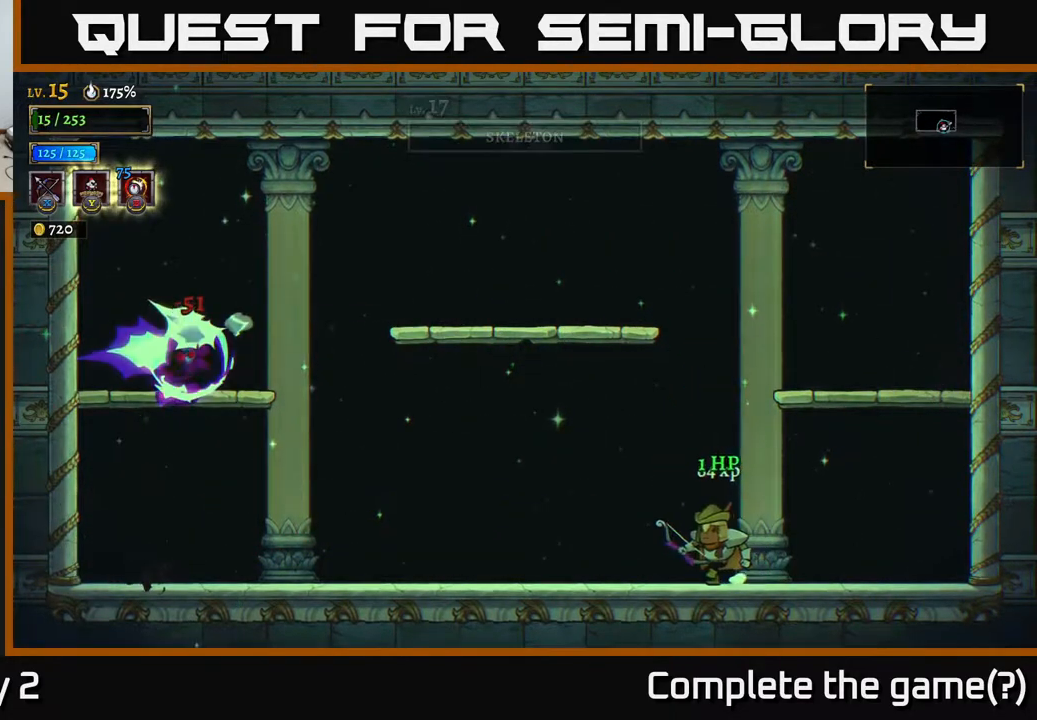
{"buttons": [], "left_stick": "left", "right_stick": "center", "events": [[183, "L2", "down"], [317, "L2", "up"]]}
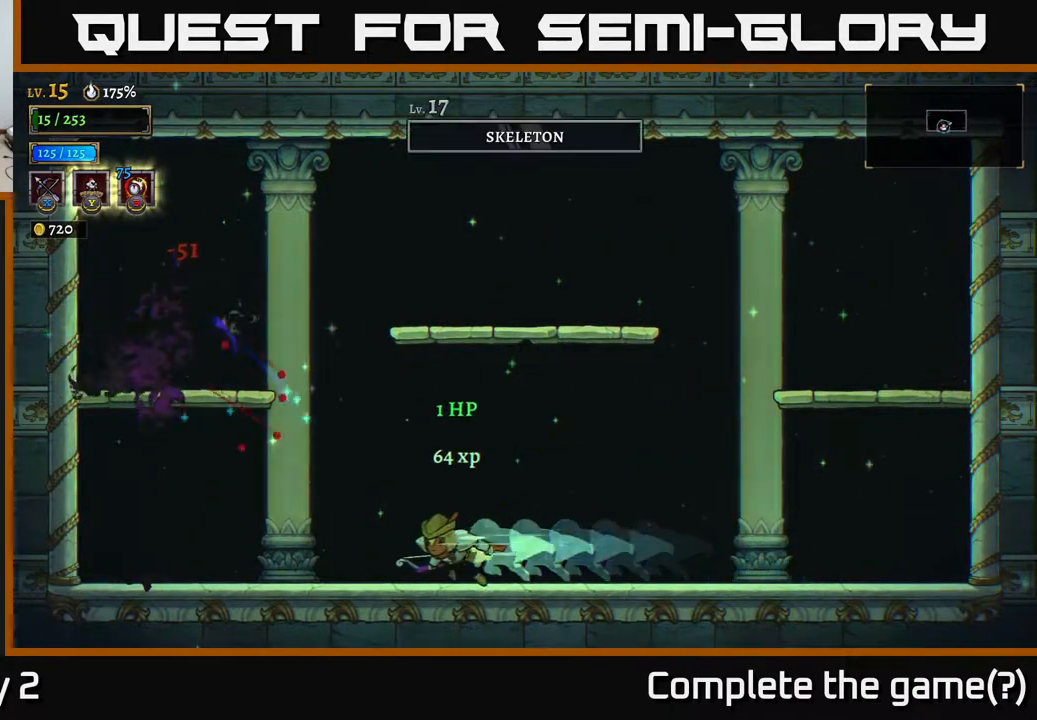
{"buttons": [], "left_stick": "down-right", "right_stick": "center", "events": [[217, "A", "down"], [450, "A", "up"], [500, "left_stick", "down-right"]]}